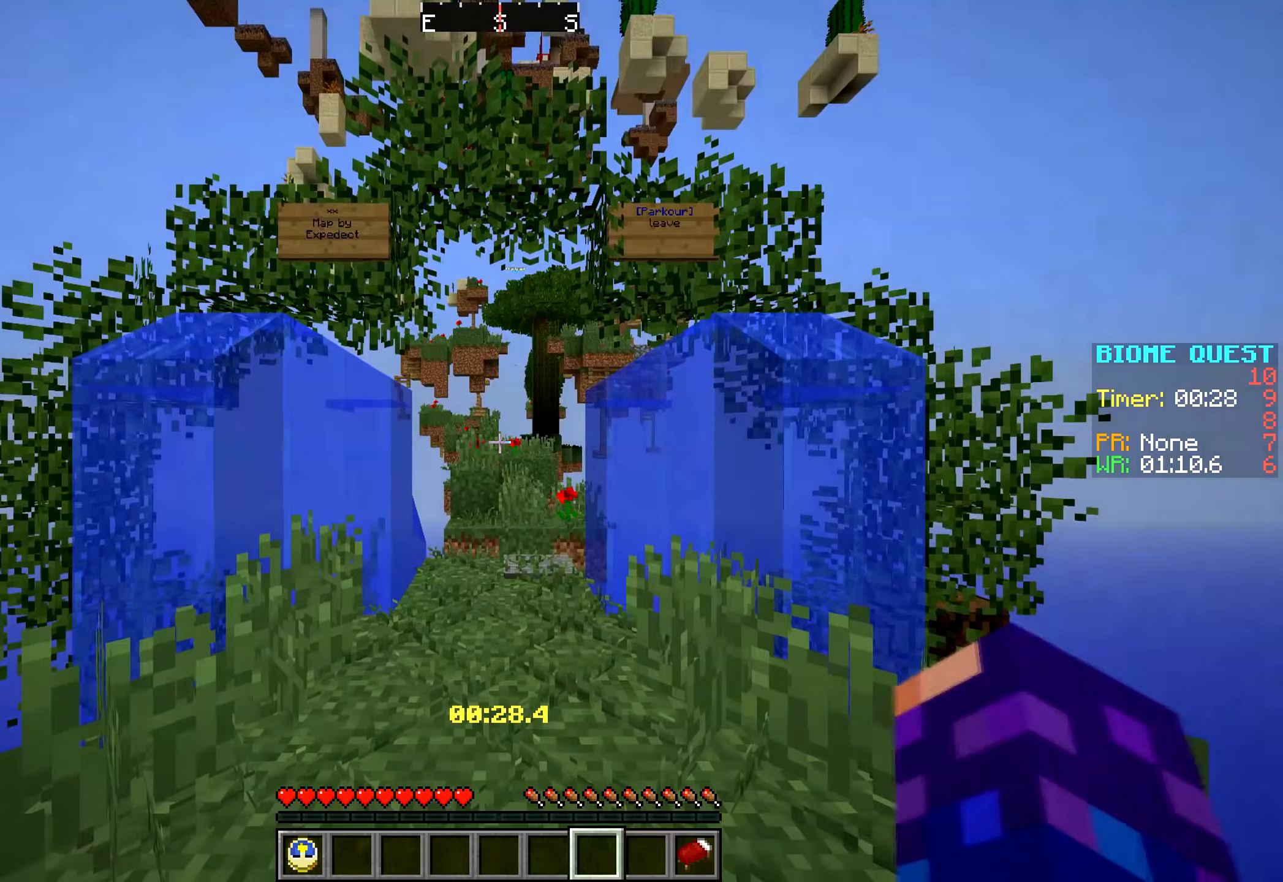
Gameplay with keyboard and mouse; each line is a JSON object with the keys and mouse buttons held at the frame after it. "events" lists presses ("down") and releases ("up") of "a", "d", "s", "w", "mouse_left" and "mouse_right" between this image and that frame as [ms after this image, input, new state], when the widget could be followed in between. "mouse_left", "mouse_right" = the "left", "right" buttons of the "mouse" list. No other keys are recorded. Fast repeated clicks can show as one long hold. Mouse movement is not recorded.
{"keys": [], "mouse": [], "events": []}
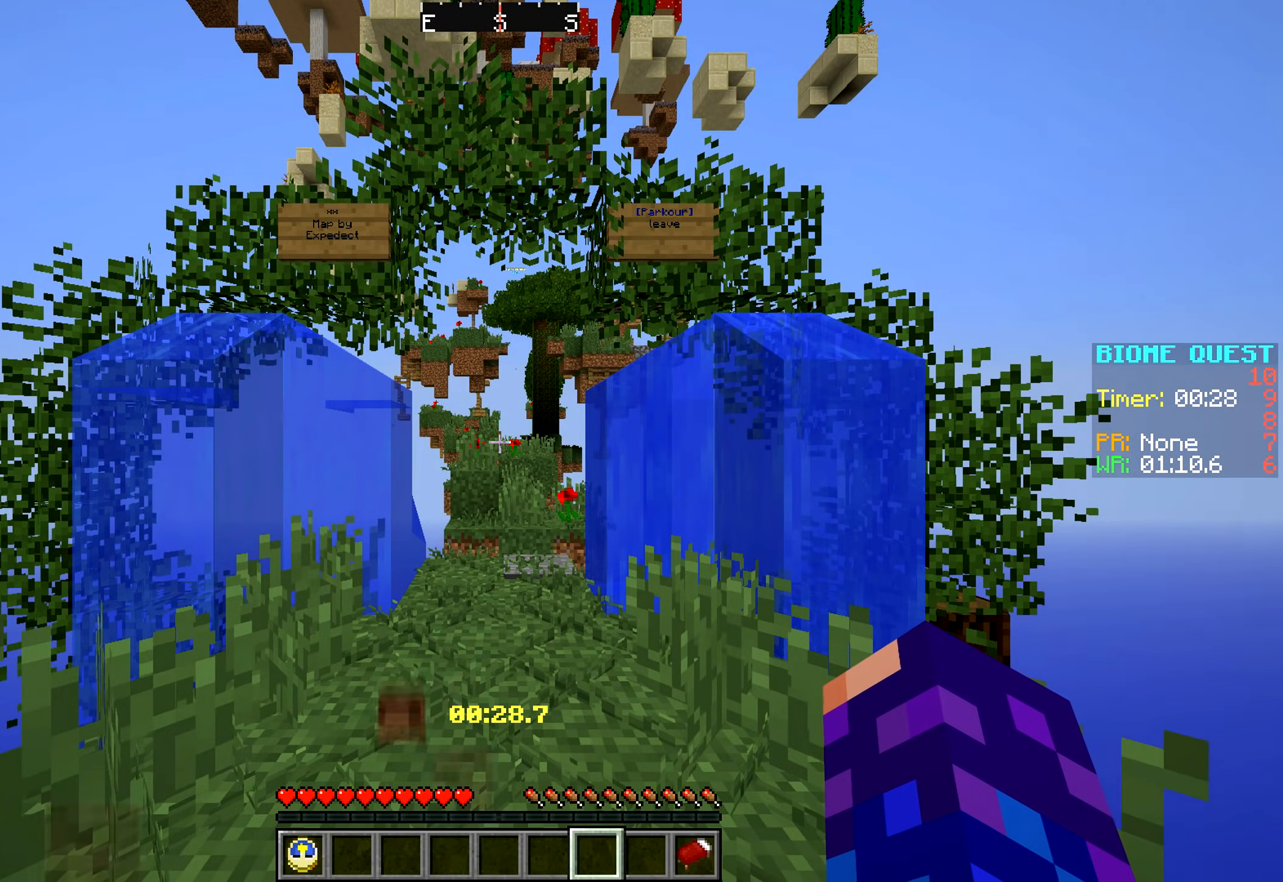
{"keys": ["a", "w"], "mouse": [], "events": [[483, "a", "down"], [483, "w", "down"]]}
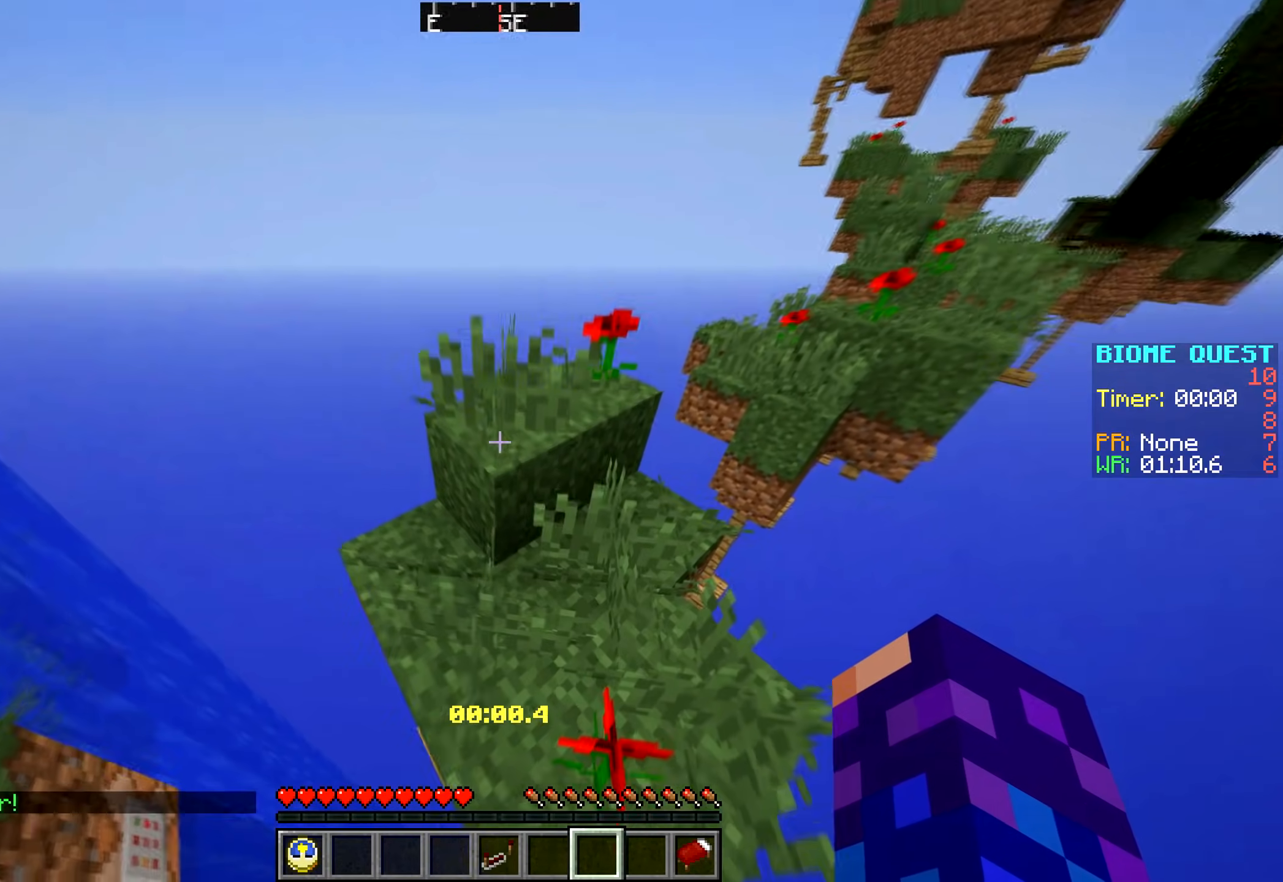
{"keys": ["a", "w"], "mouse": [], "events": []}
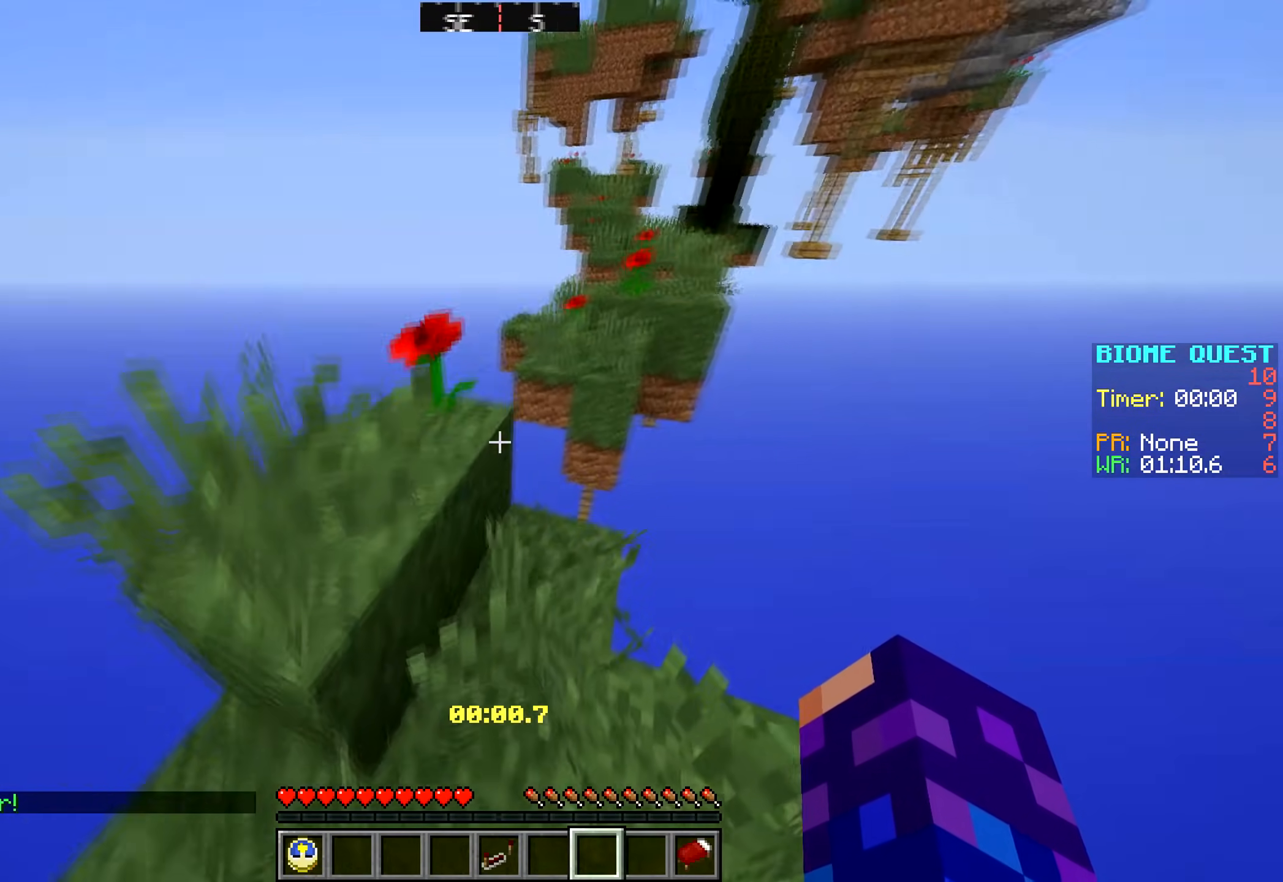
{"keys": ["w"], "mouse": [], "events": [[200, "a", "up"]]}
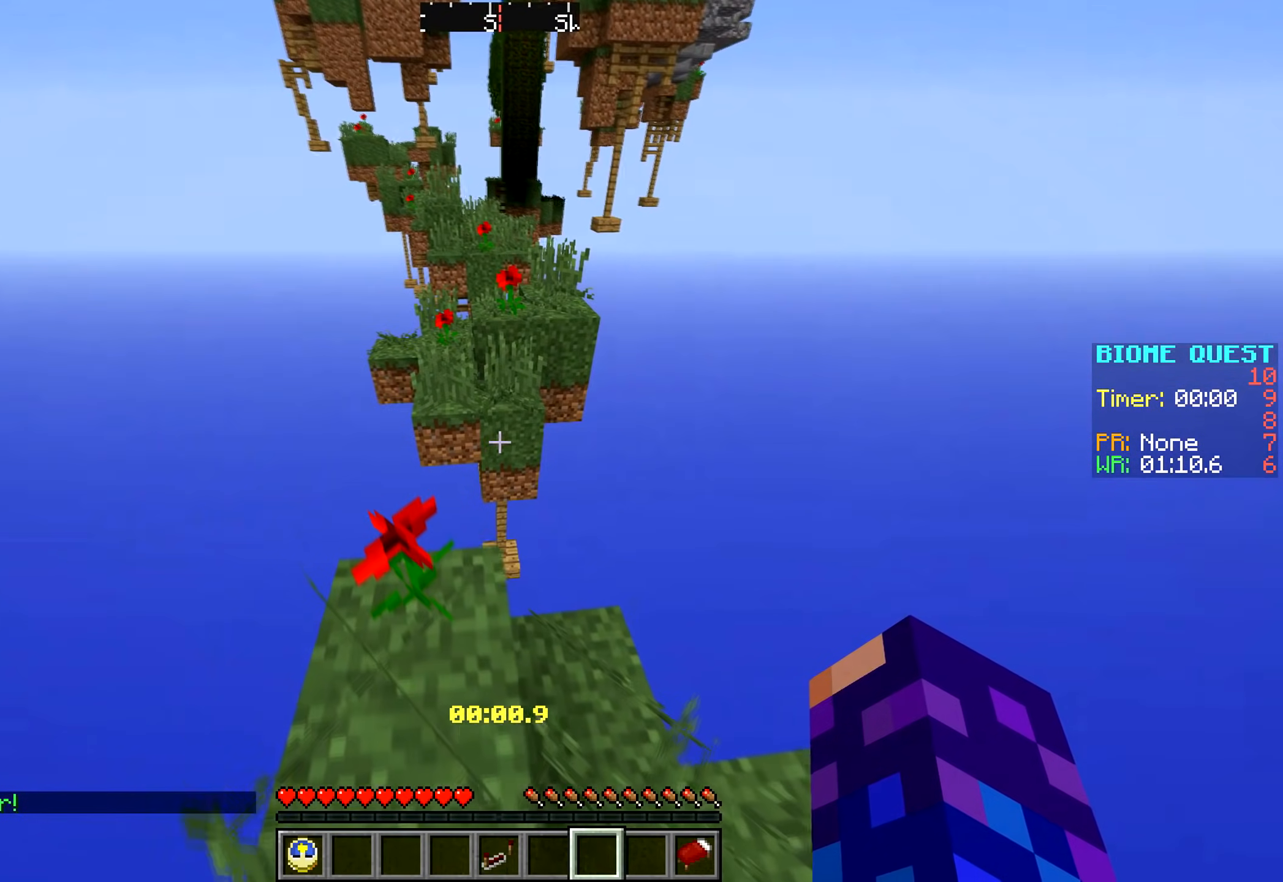
{"keys": ["w"], "mouse": [], "events": []}
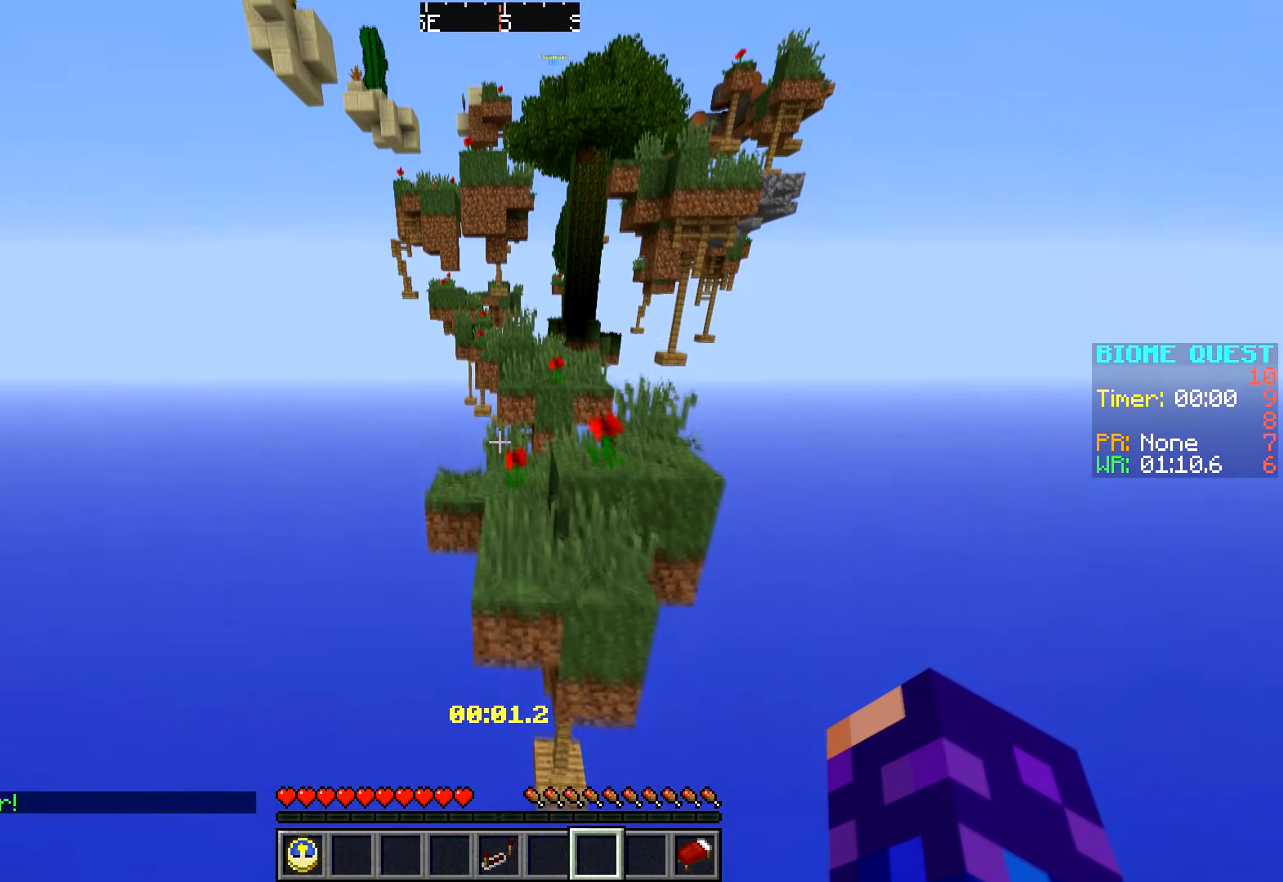
{"keys": ["w"], "mouse": [], "events": []}
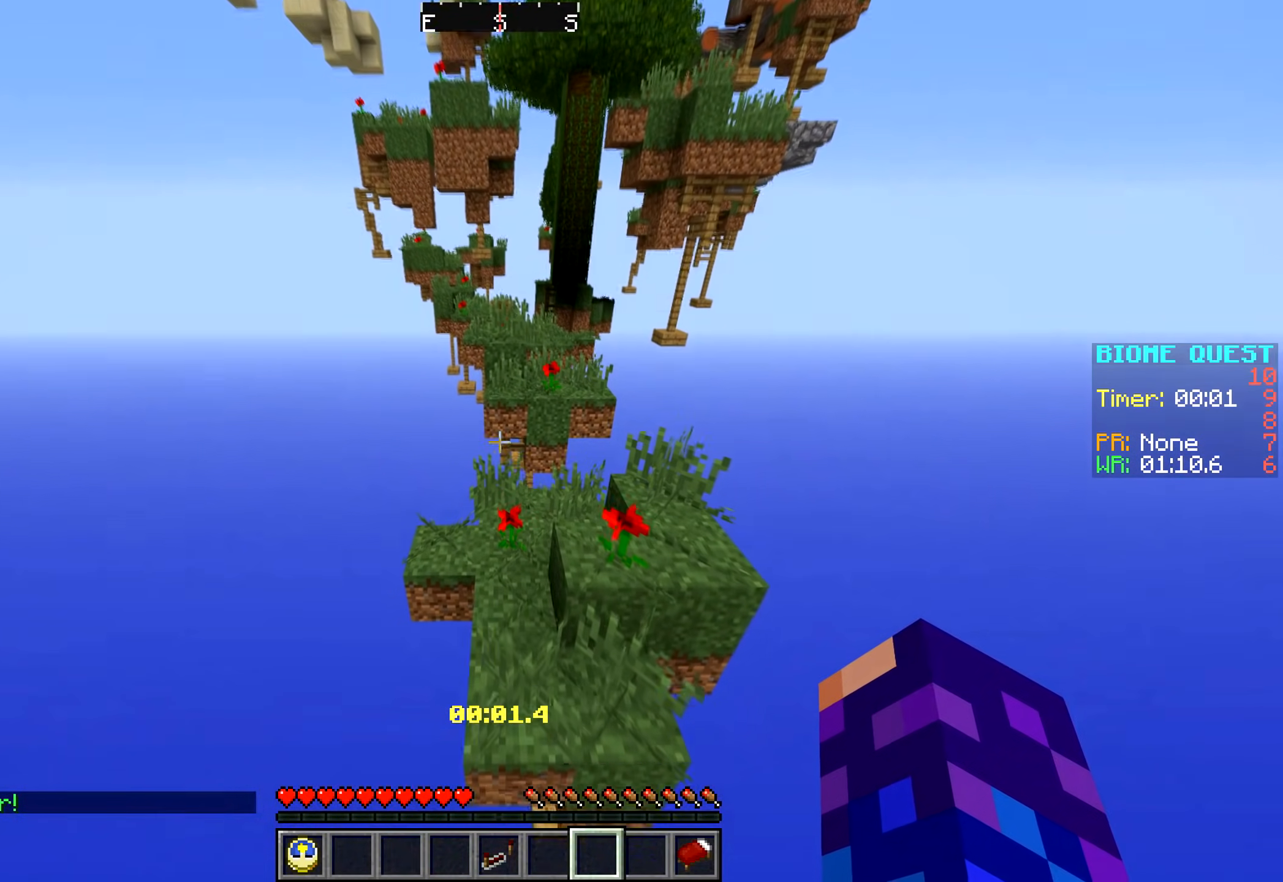
{"keys": ["a", "w"], "mouse": [], "events": [[267, "a", "down"]]}
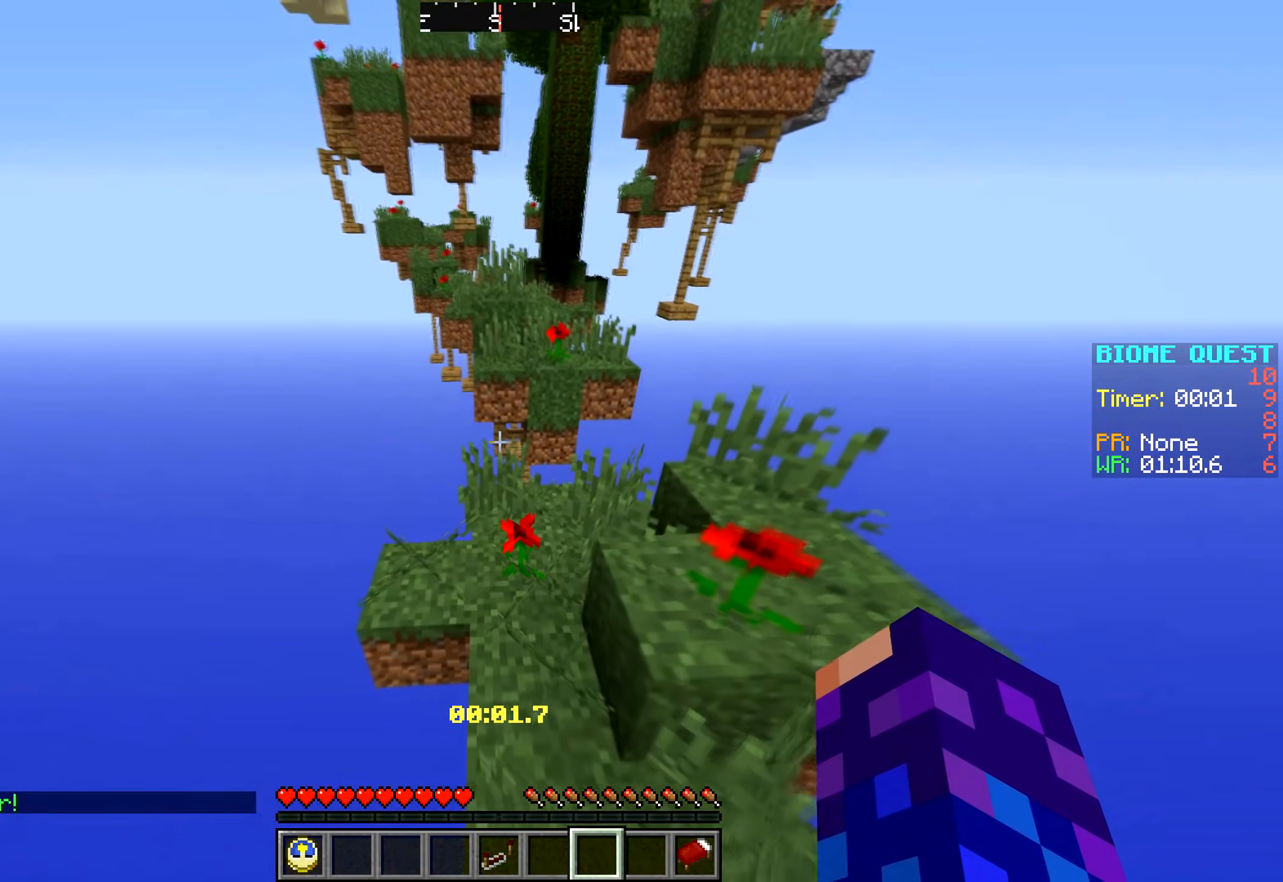
{"keys": ["w"], "mouse": [], "events": [[183, "a", "up"]]}
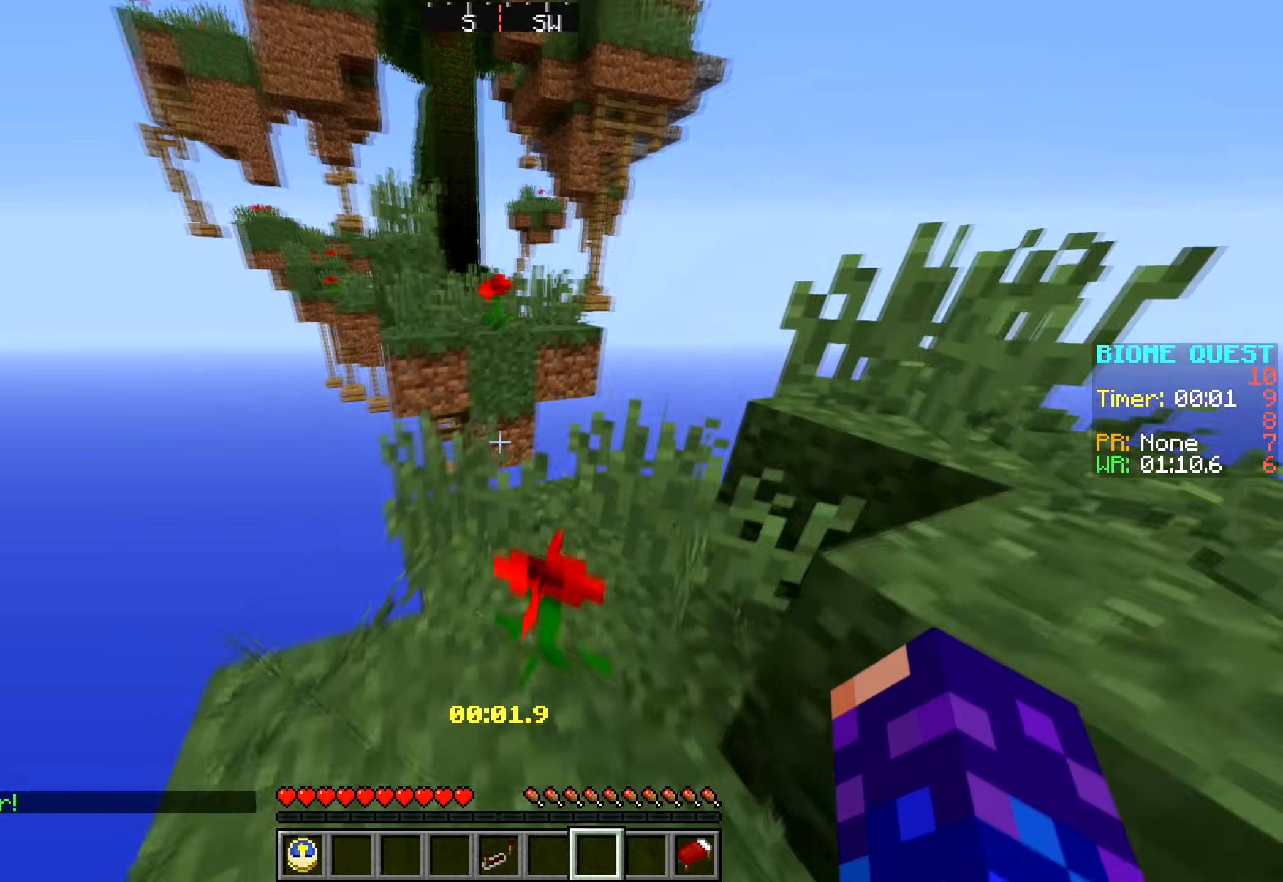
{"keys": ["d", "w"], "mouse": [], "events": [[167, "d", "down"]]}
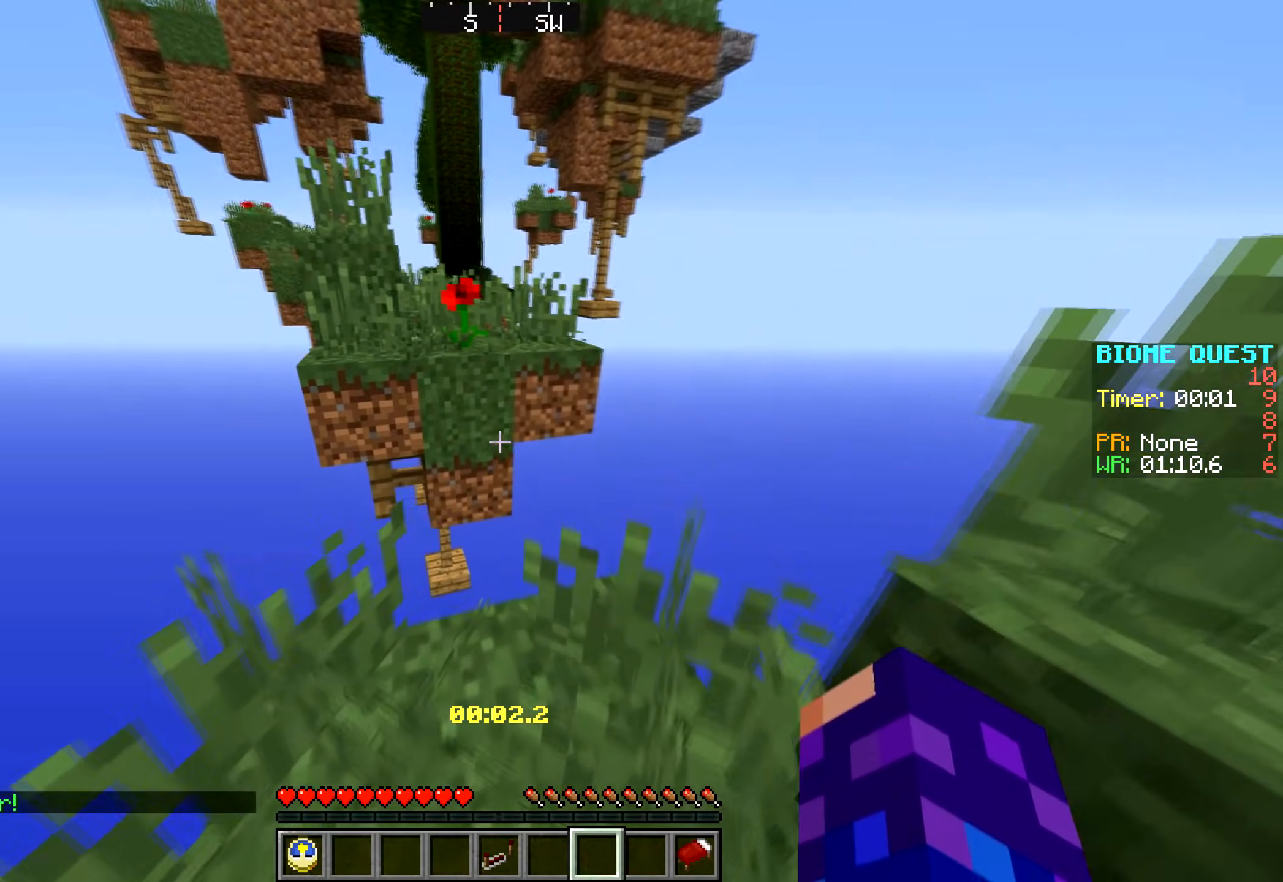
{"keys": ["w"], "mouse": [], "events": [[83, "d", "up"]]}
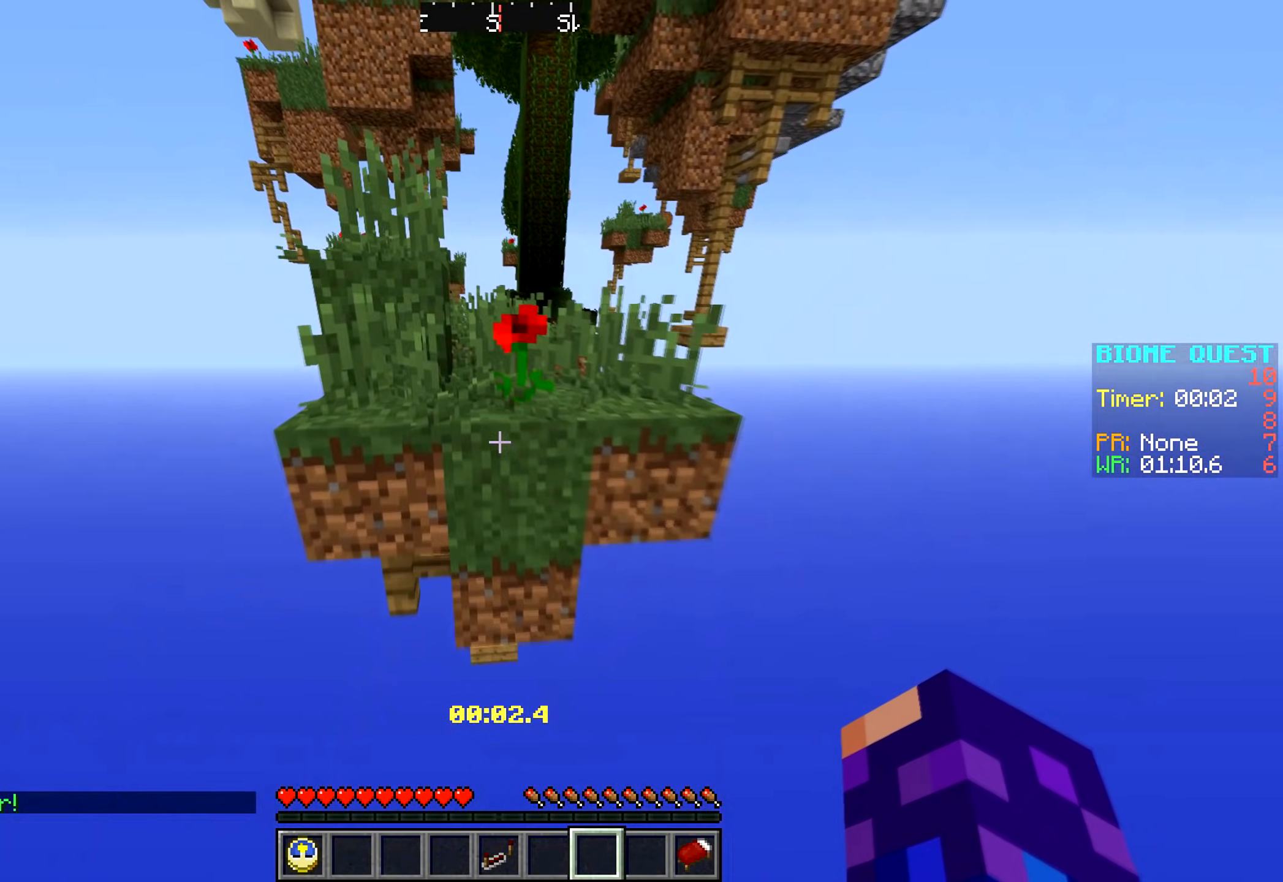
{"keys": ["d", "w"], "mouse": [], "events": [[467, "d", "down"]]}
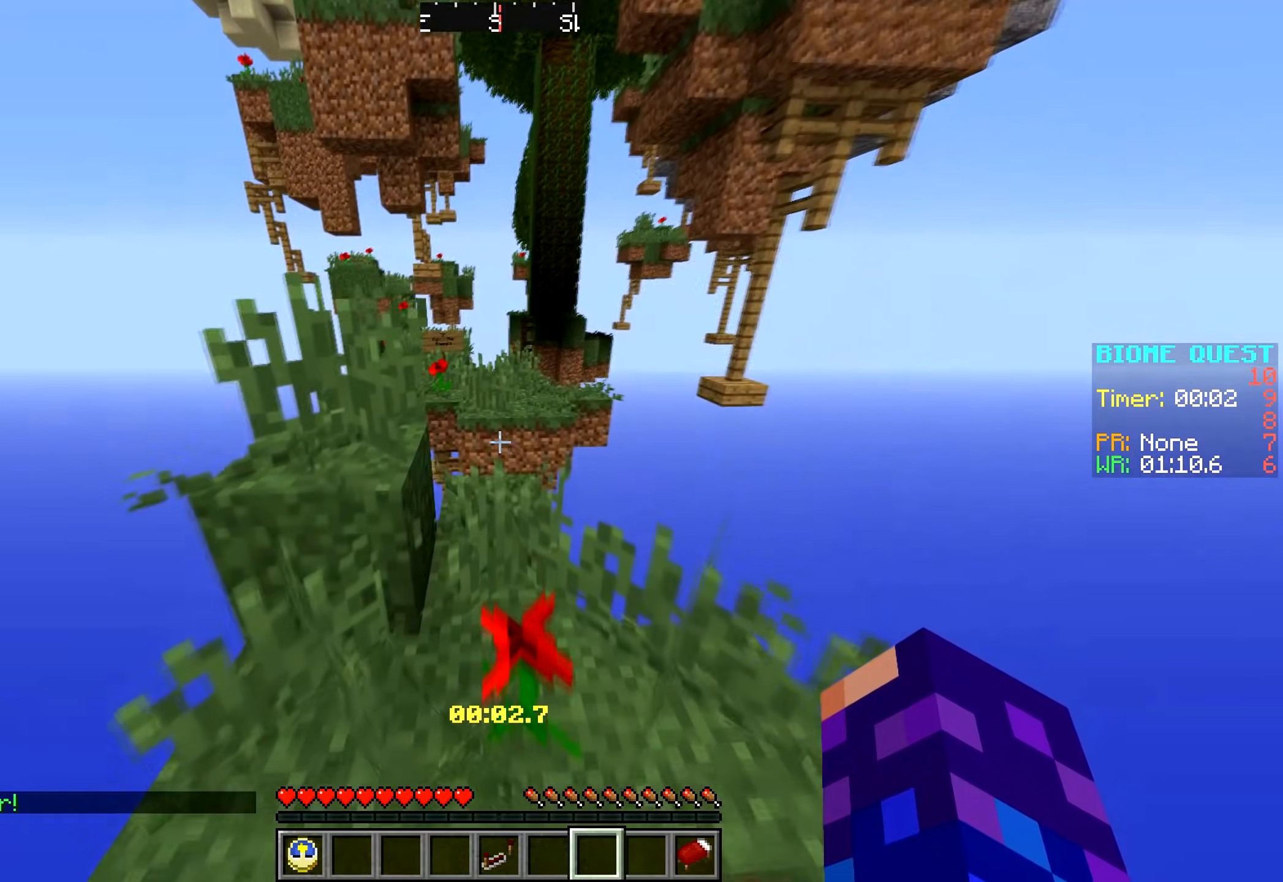
{"keys": ["d", "w"], "mouse": [], "events": []}
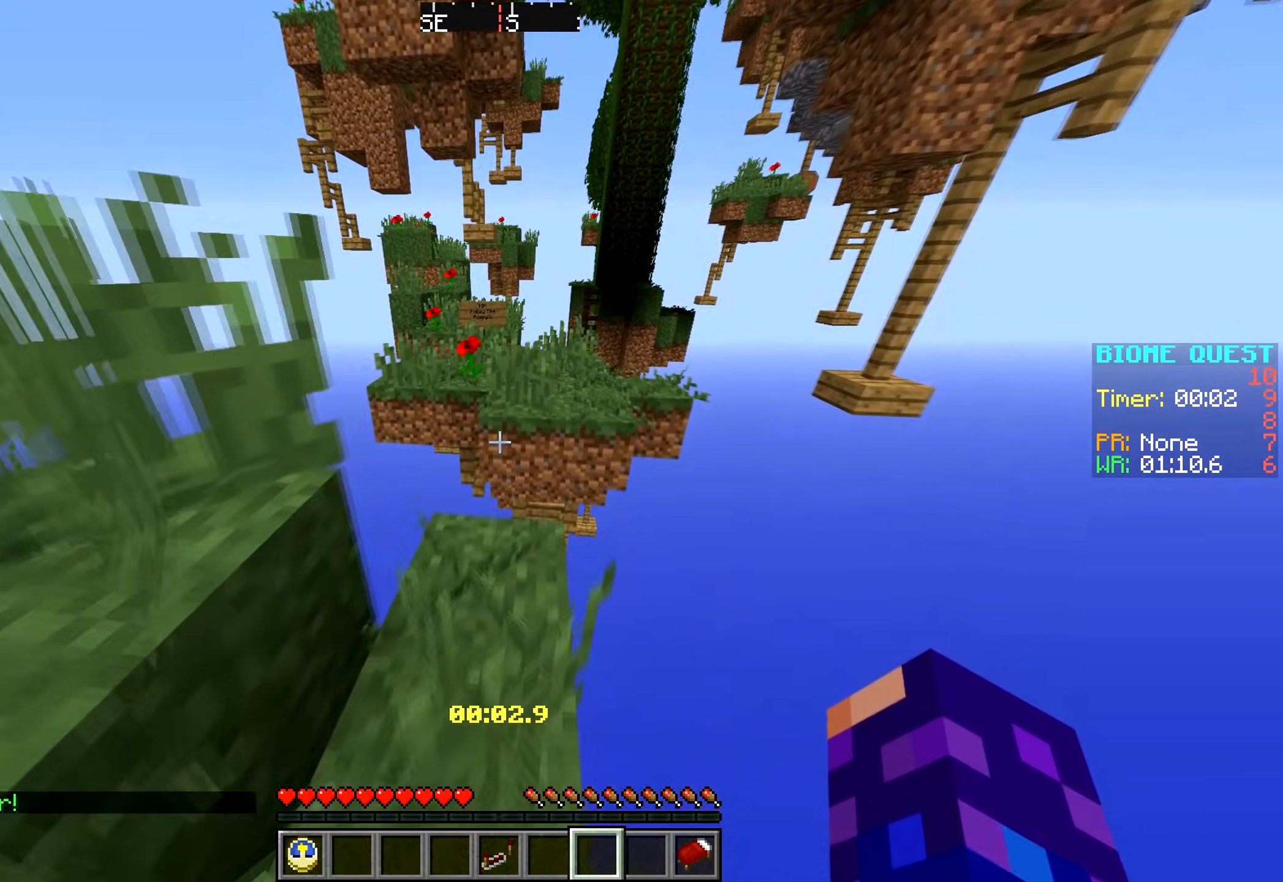
{"keys": ["w"], "mouse": [], "events": [[100, "d", "up"]]}
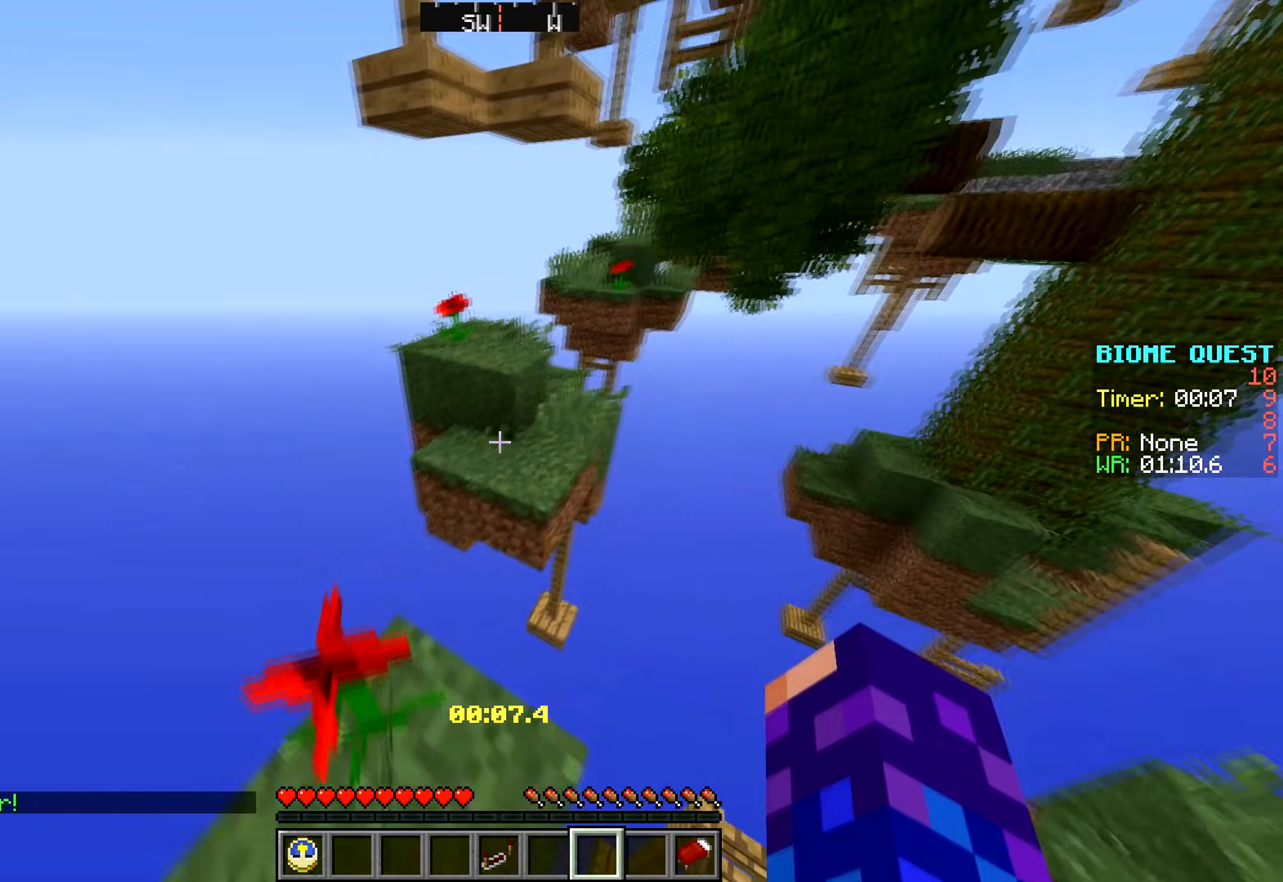
{"keys": ["w"], "mouse": [], "events": []}
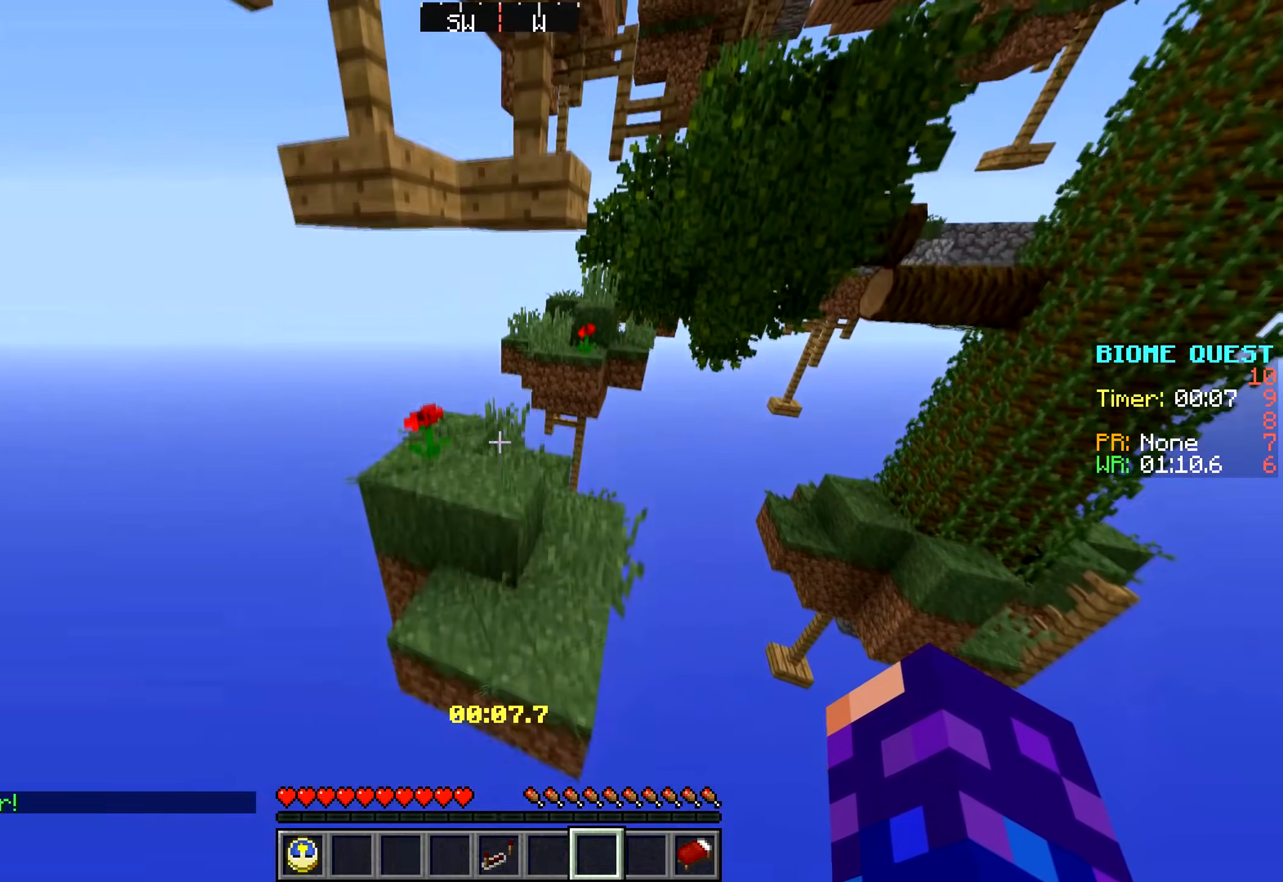
{"keys": ["w"], "mouse": [], "events": []}
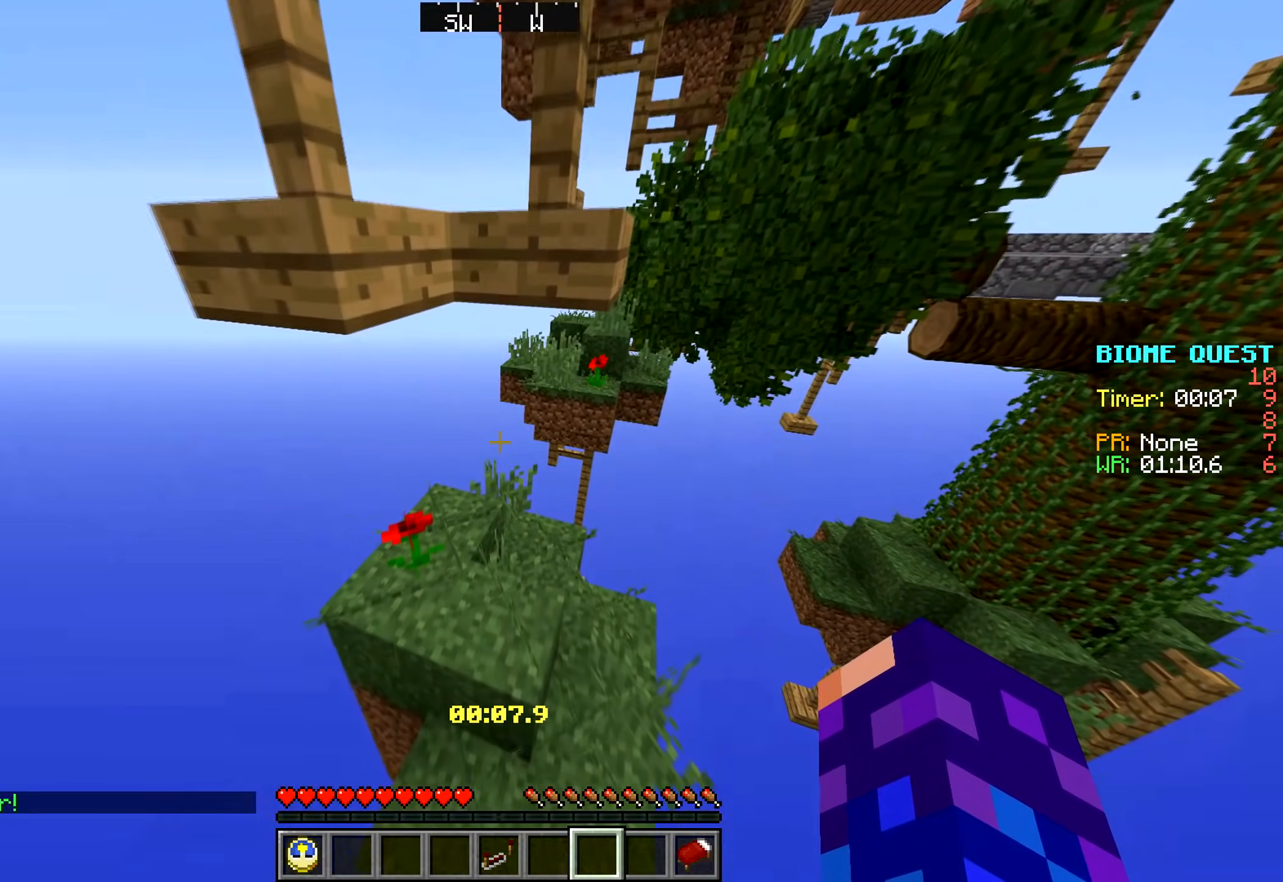
{"keys": ["a", "w"], "mouse": [], "events": [[150, "a", "down"]]}
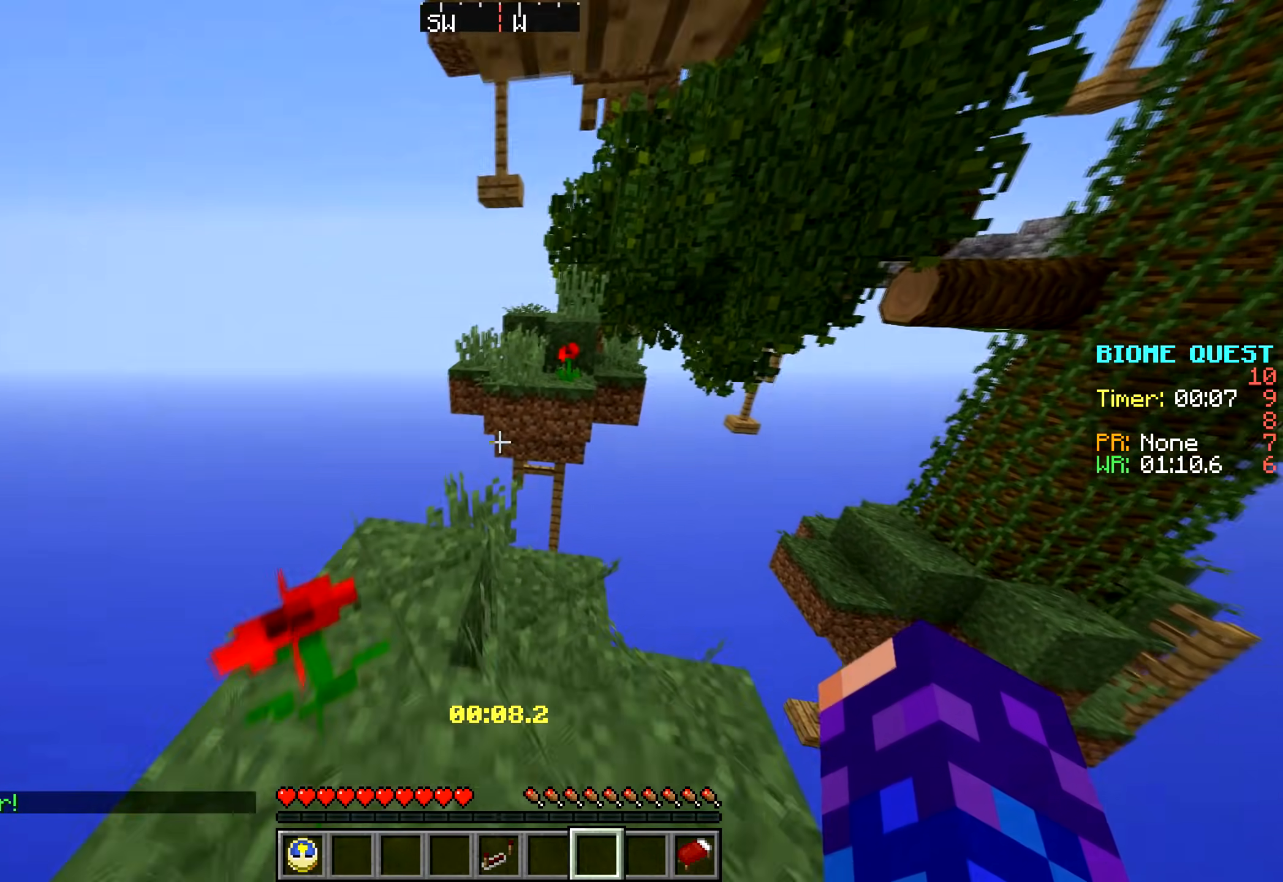
{"keys": ["w"], "mouse": [], "events": [[467, "a", "up"]]}
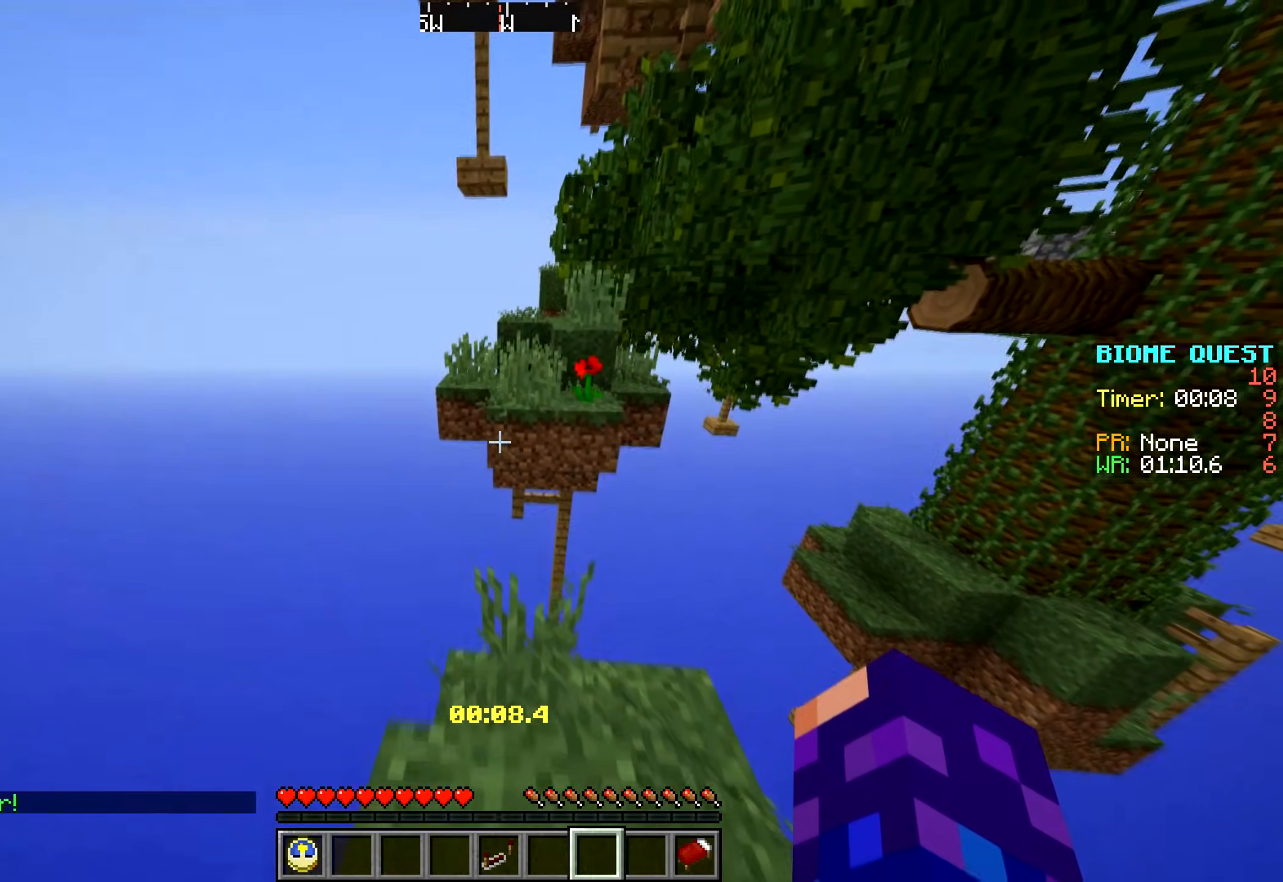
{"keys": ["w"], "mouse": [], "events": []}
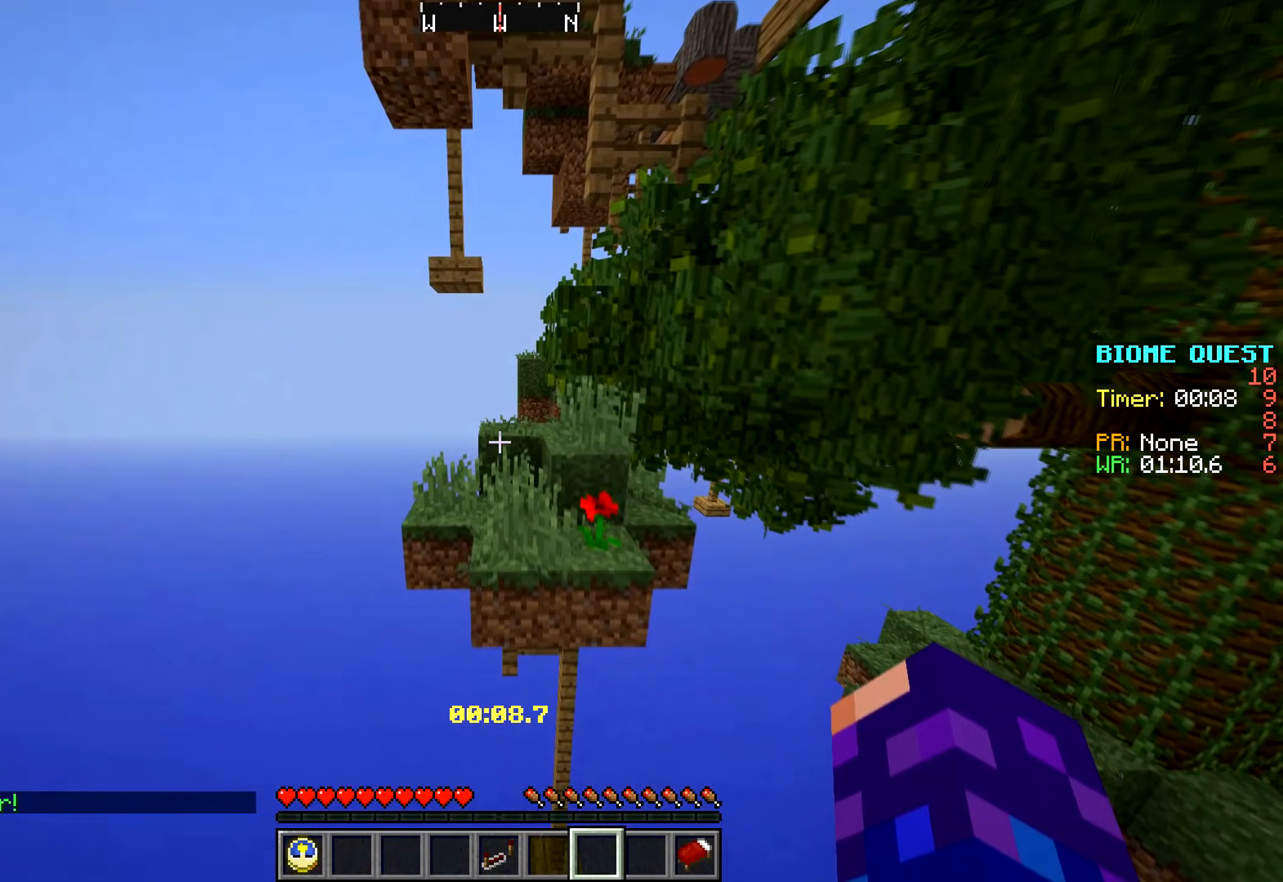
{"keys": ["w"], "mouse": [], "events": []}
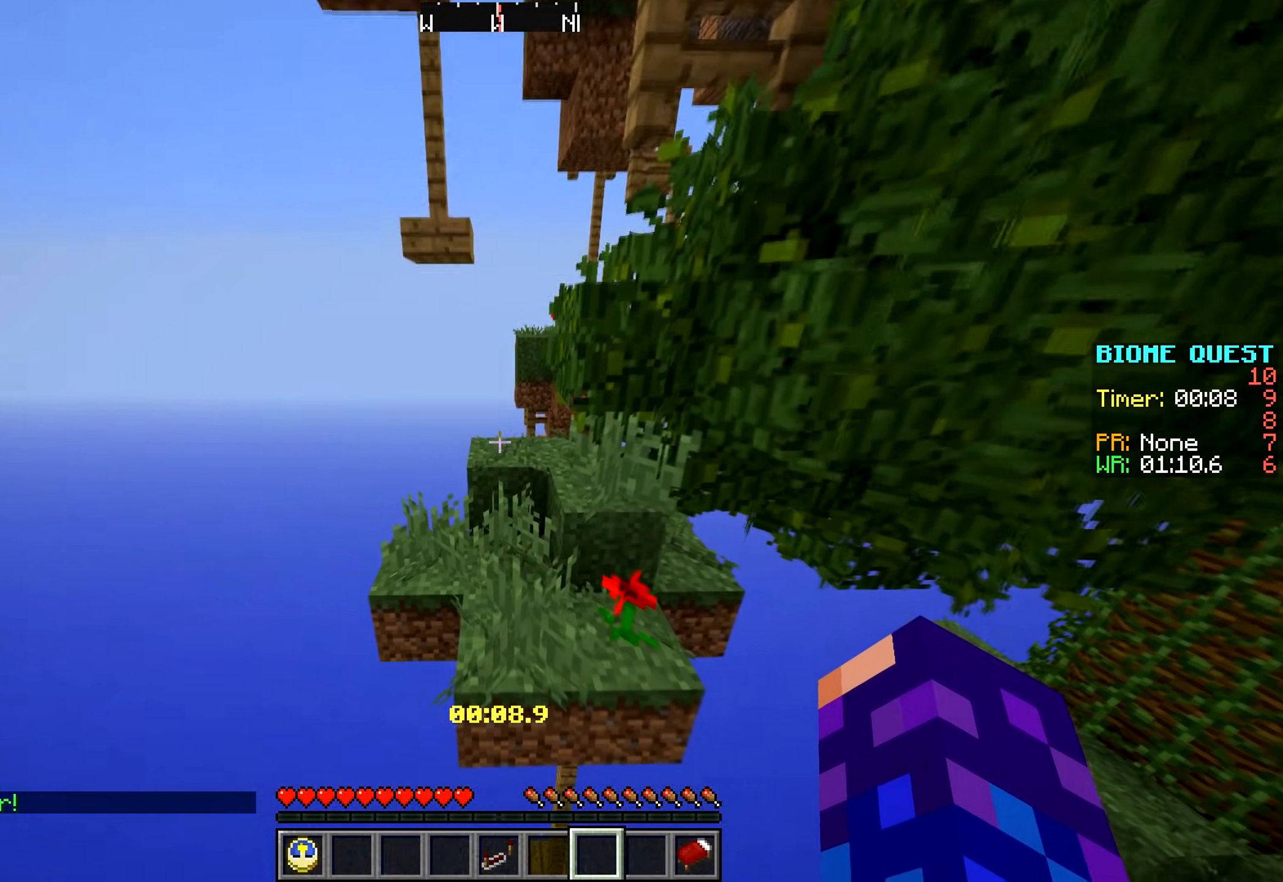
{"keys": ["w"], "mouse": [], "events": []}
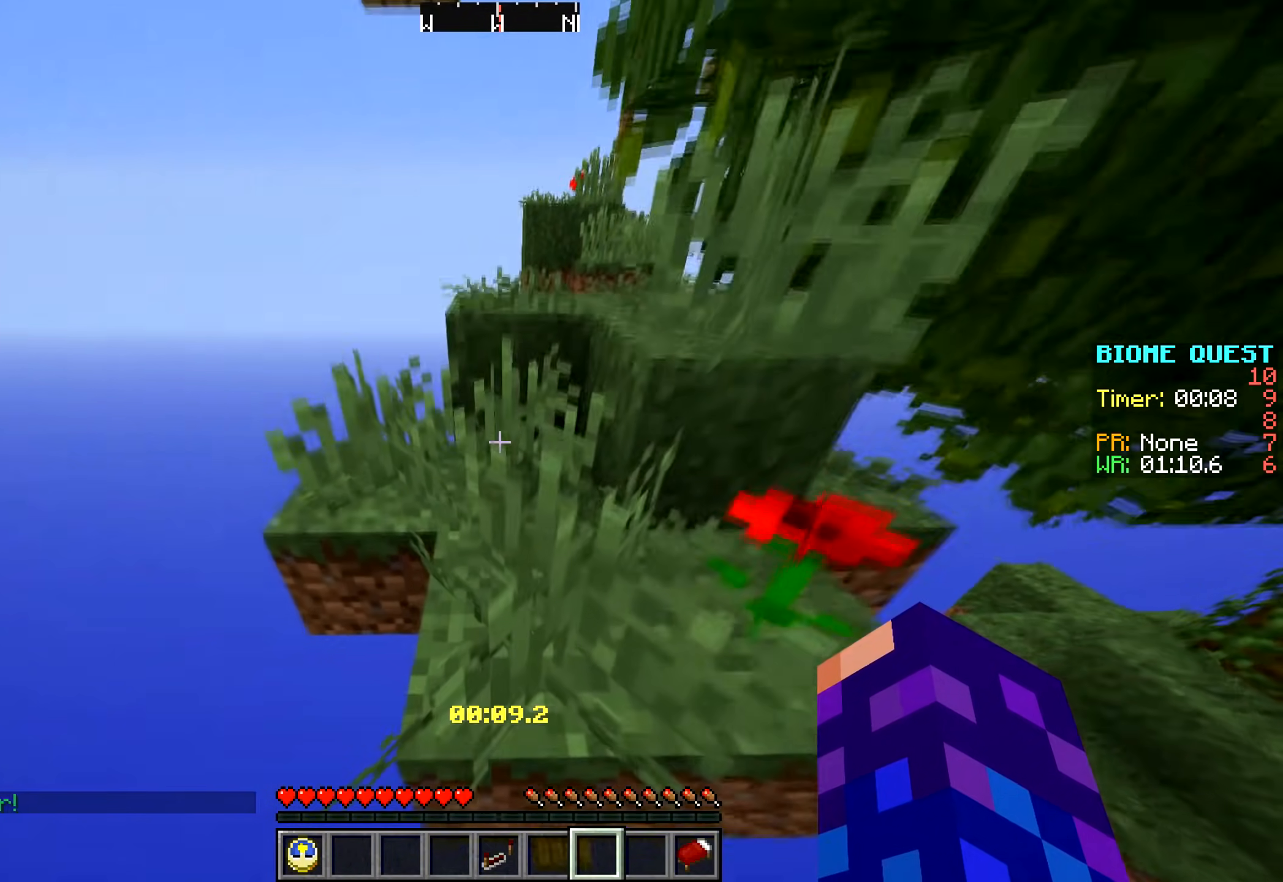
{"keys": ["w"], "mouse": [], "events": []}
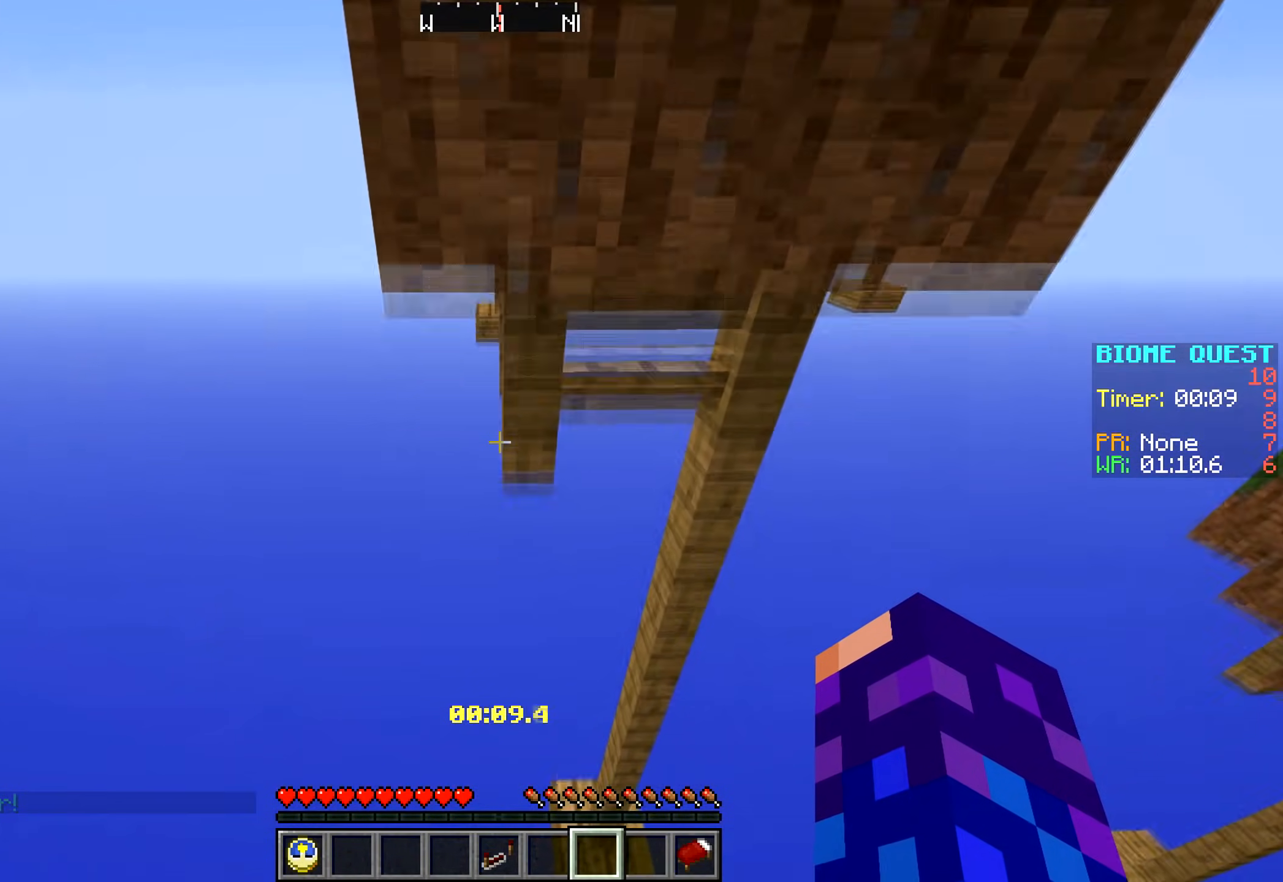
{"keys": ["w"], "mouse": [], "events": []}
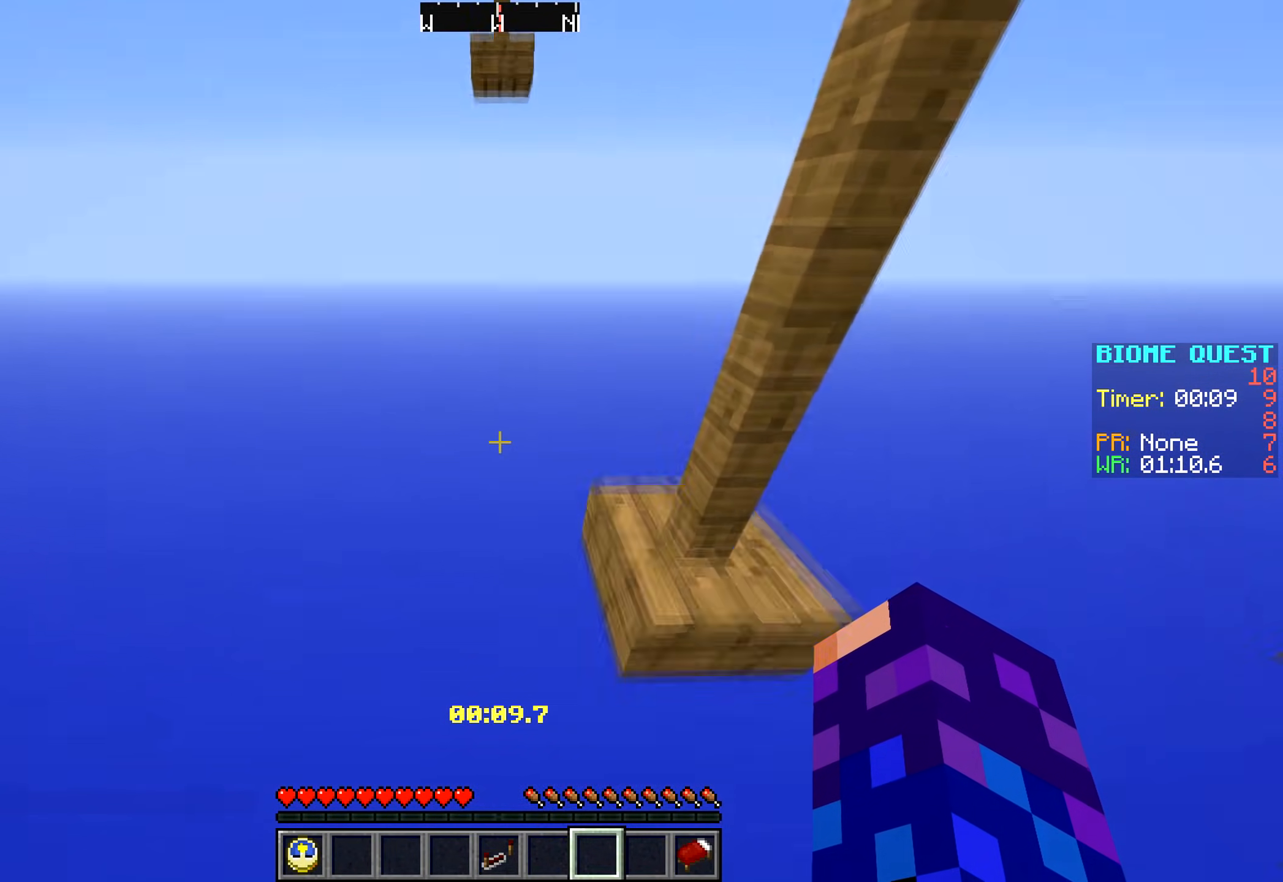
{"keys": [], "mouse": [], "events": [[50, "w", "up"], [167, "mouse_right", "down"], [350, "mouse_right", "up"]]}
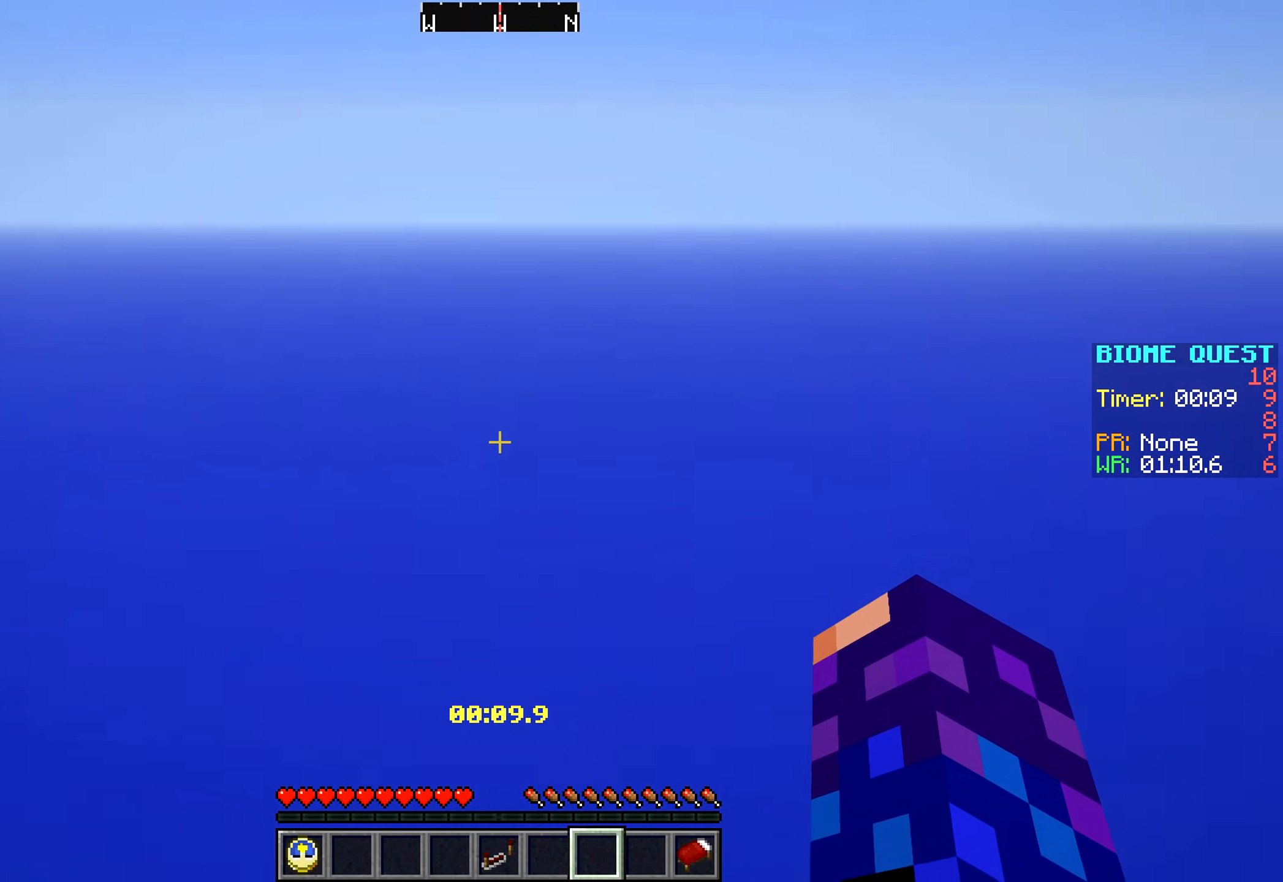
{"keys": [], "mouse": [], "events": []}
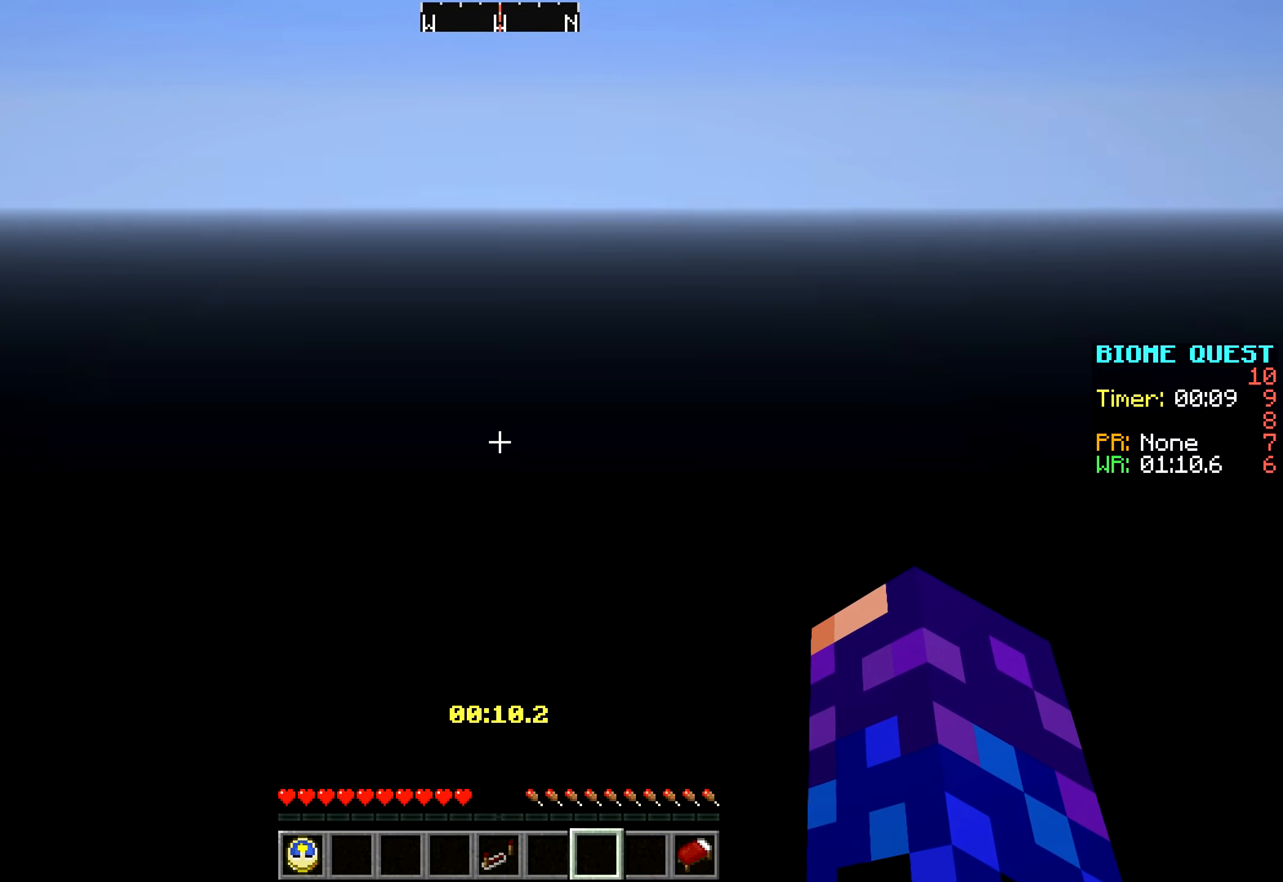
{"keys": [], "mouse": [], "events": []}